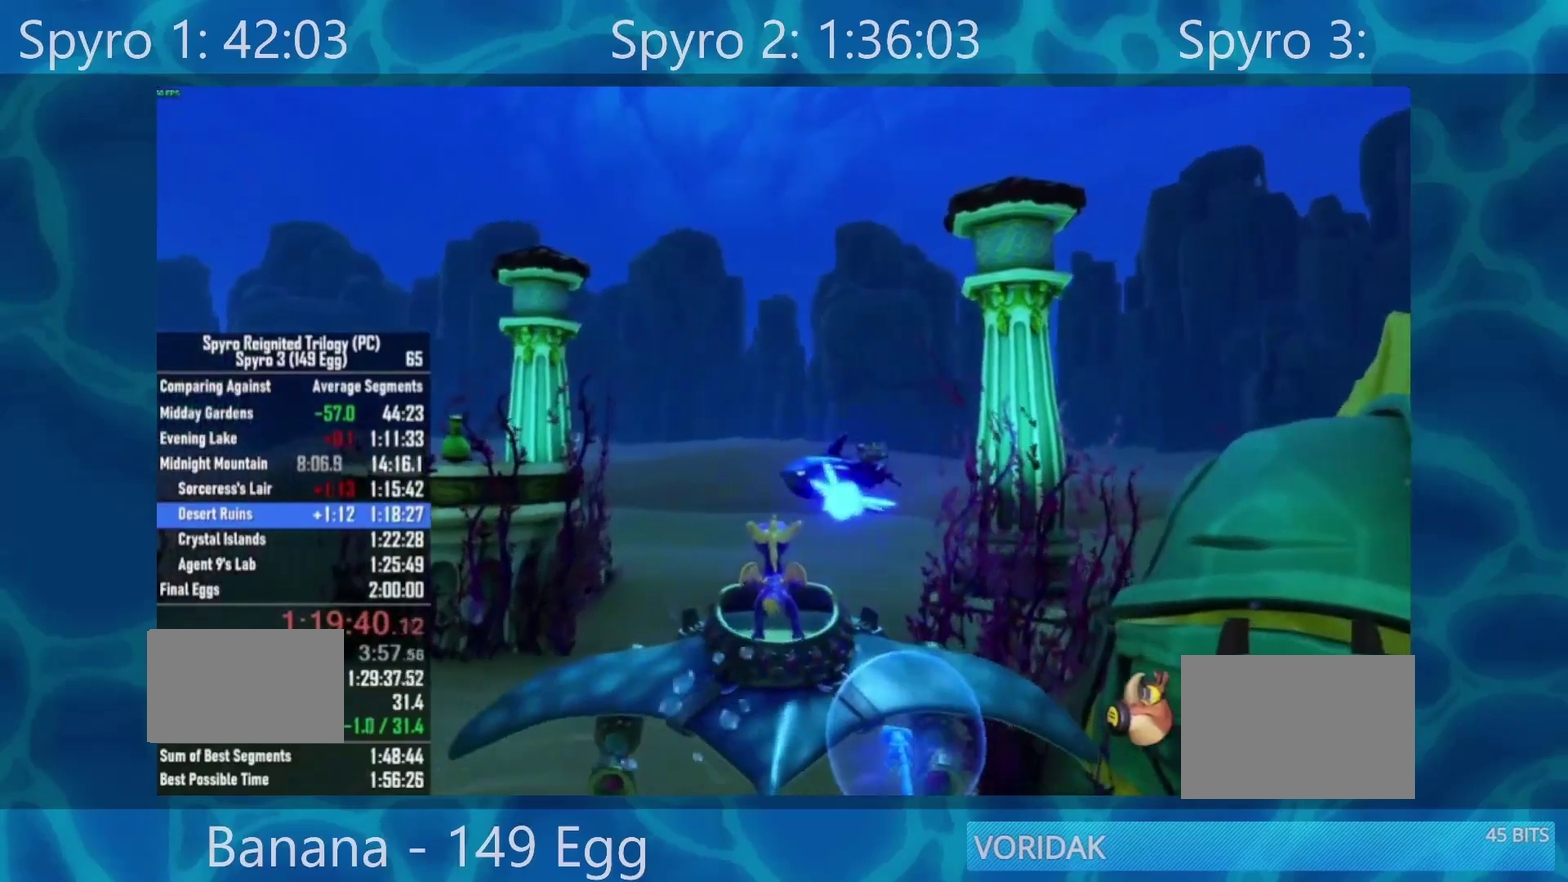
Gameplay with a controller (Xbox layout); each line is a JSON object with the inputs held at the frame after it. "events" lists button and stick changes between this image and that frame as [ms after this image, input, new state], when the widget could be followed in between. Not read: L2 R1.
{"buttons": [], "left_stick": "center", "right_stick": "center", "events": [[367, "left_stick", "center"]]}
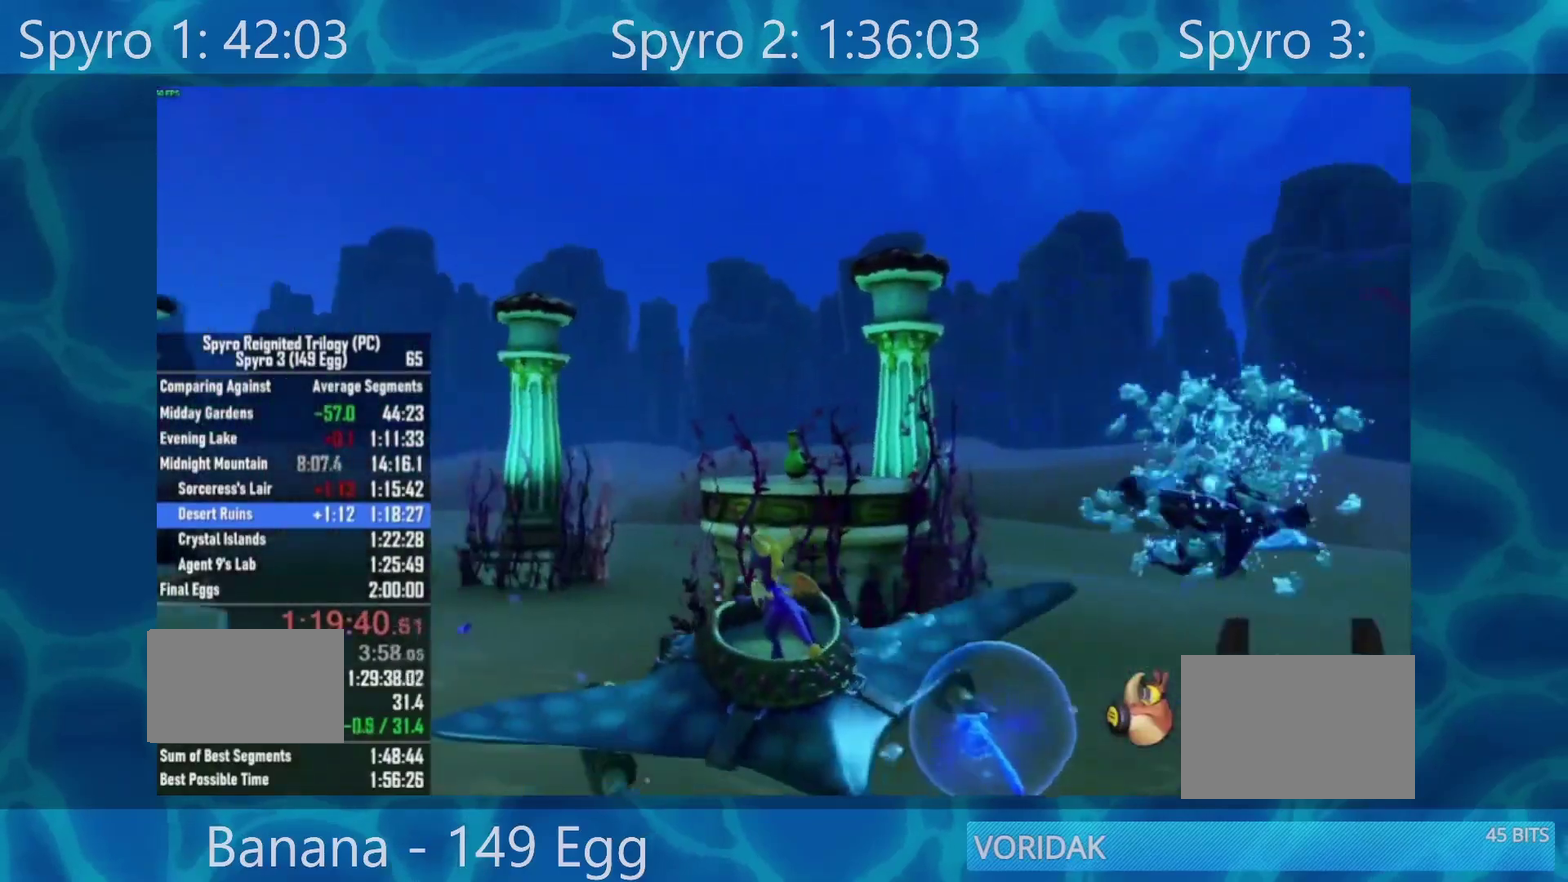
{"buttons": [], "left_stick": "center", "right_stick": "center", "events": [[200, "left_stick", "down-left"], [283, "left_stick", "left"], [367, "left_stick", "center"]]}
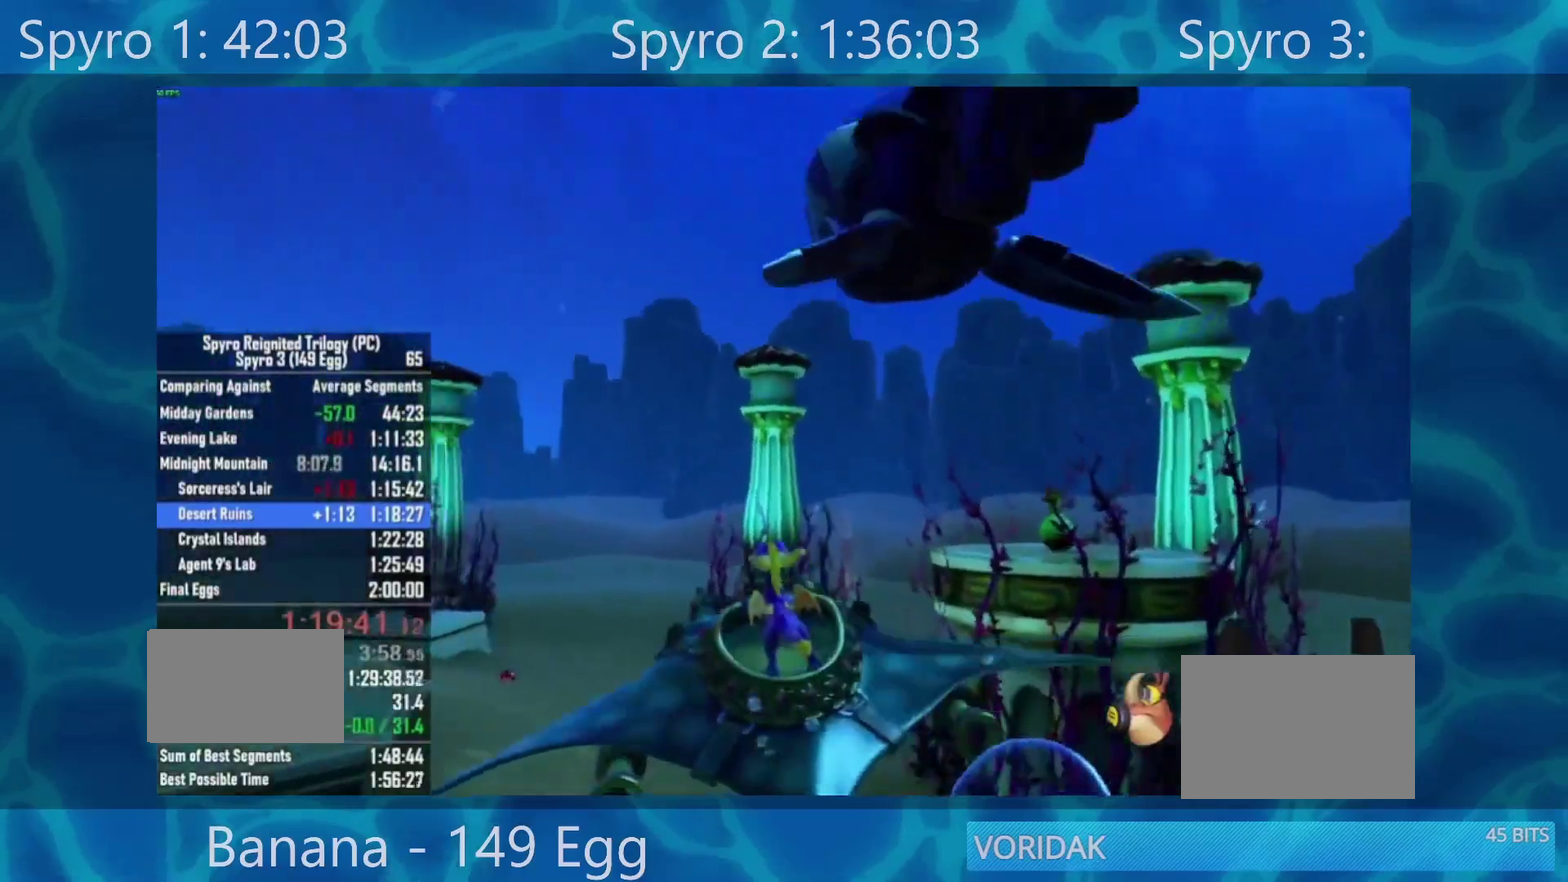
{"buttons": ["R2"], "left_stick": "center", "right_stick": "center", "events": [[250, "left_stick", "left"], [317, "left_stick", "center"], [400, "R2", "down"]]}
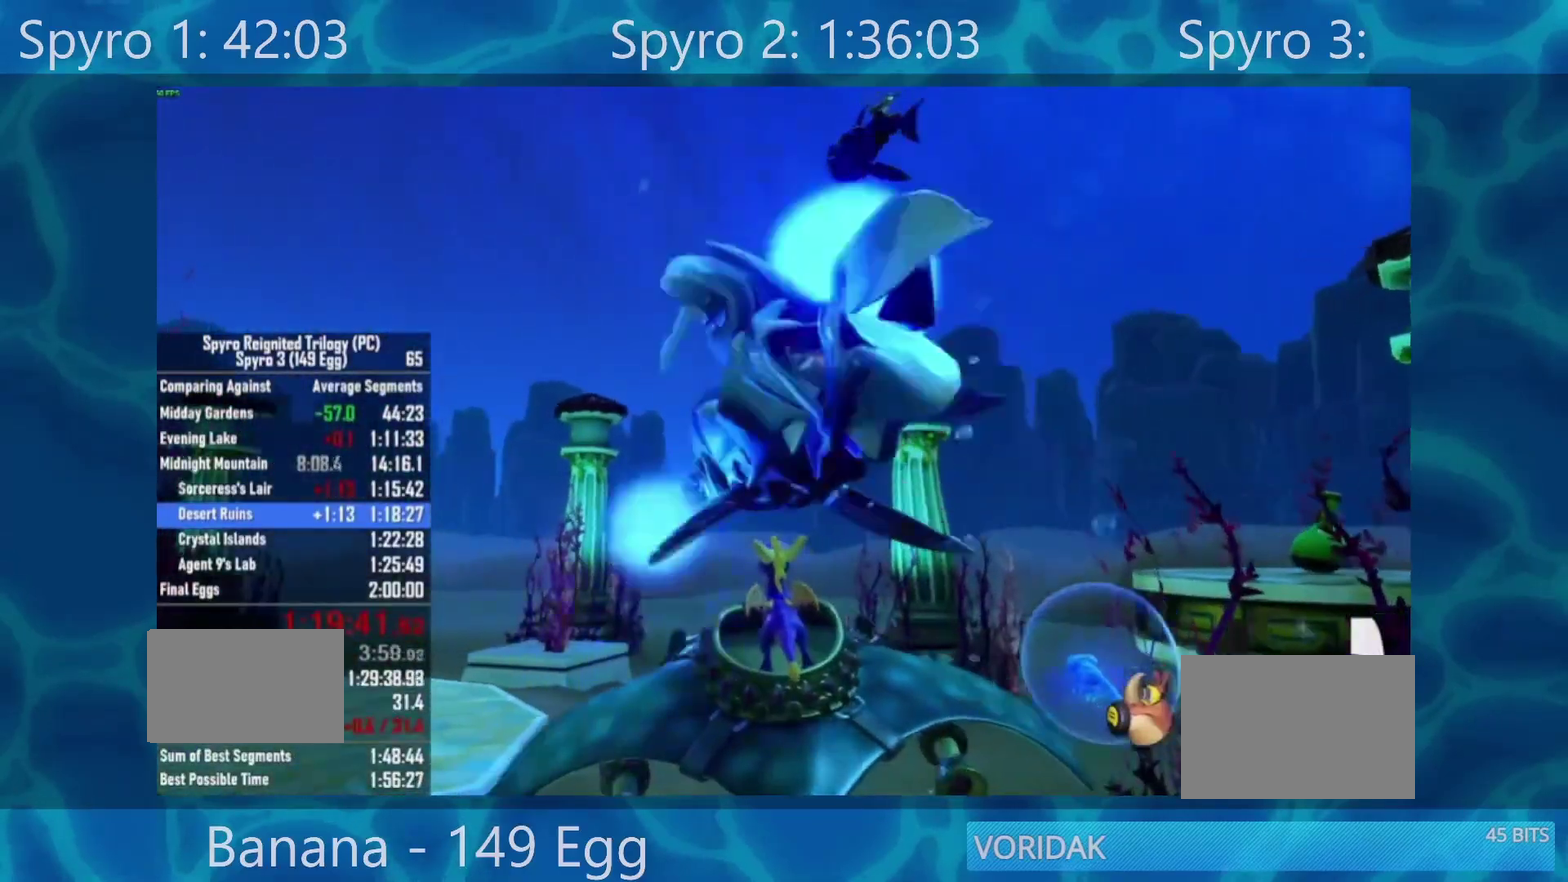
{"buttons": [], "left_stick": "up-left", "right_stick": "center", "events": [[17, "left_stick", "up-left"], [50, "R2", "up"], [250, "left_stick", "center"], [467, "left_stick", "up-left"]]}
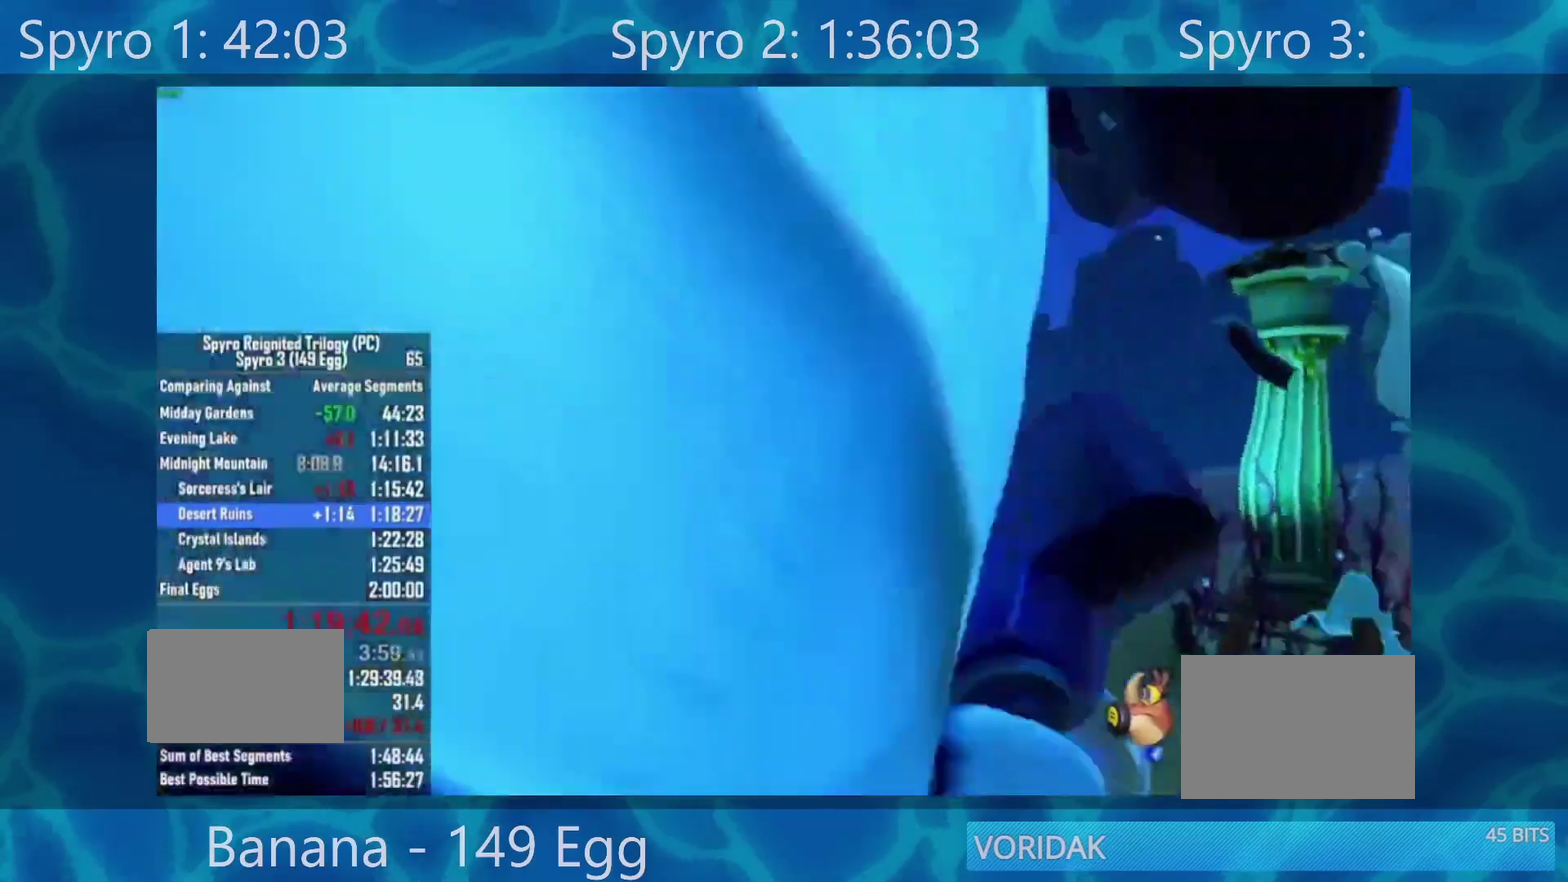
{"buttons": ["R2"], "left_stick": "center", "right_stick": "center", "events": [[33, "left_stick", "center"], [200, "left_stick", "down-right"], [283, "left_stick", "center"], [483, "R2", "down"]]}
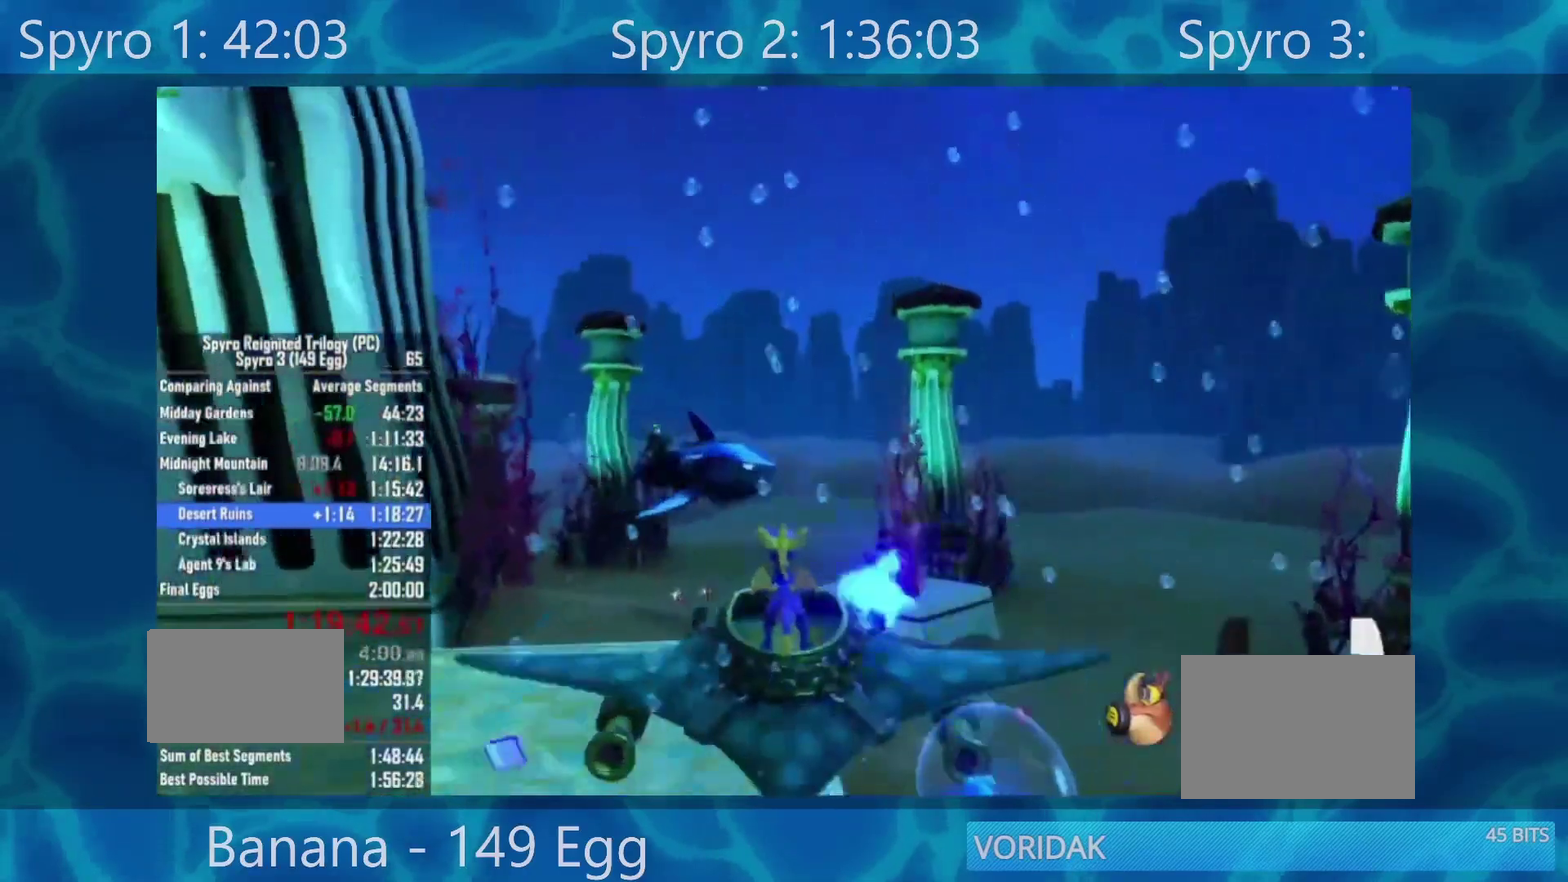
{"buttons": [], "left_stick": "down-left", "right_stick": "center", "events": [[117, "R2", "up"], [400, "left_stick", "down-left"]]}
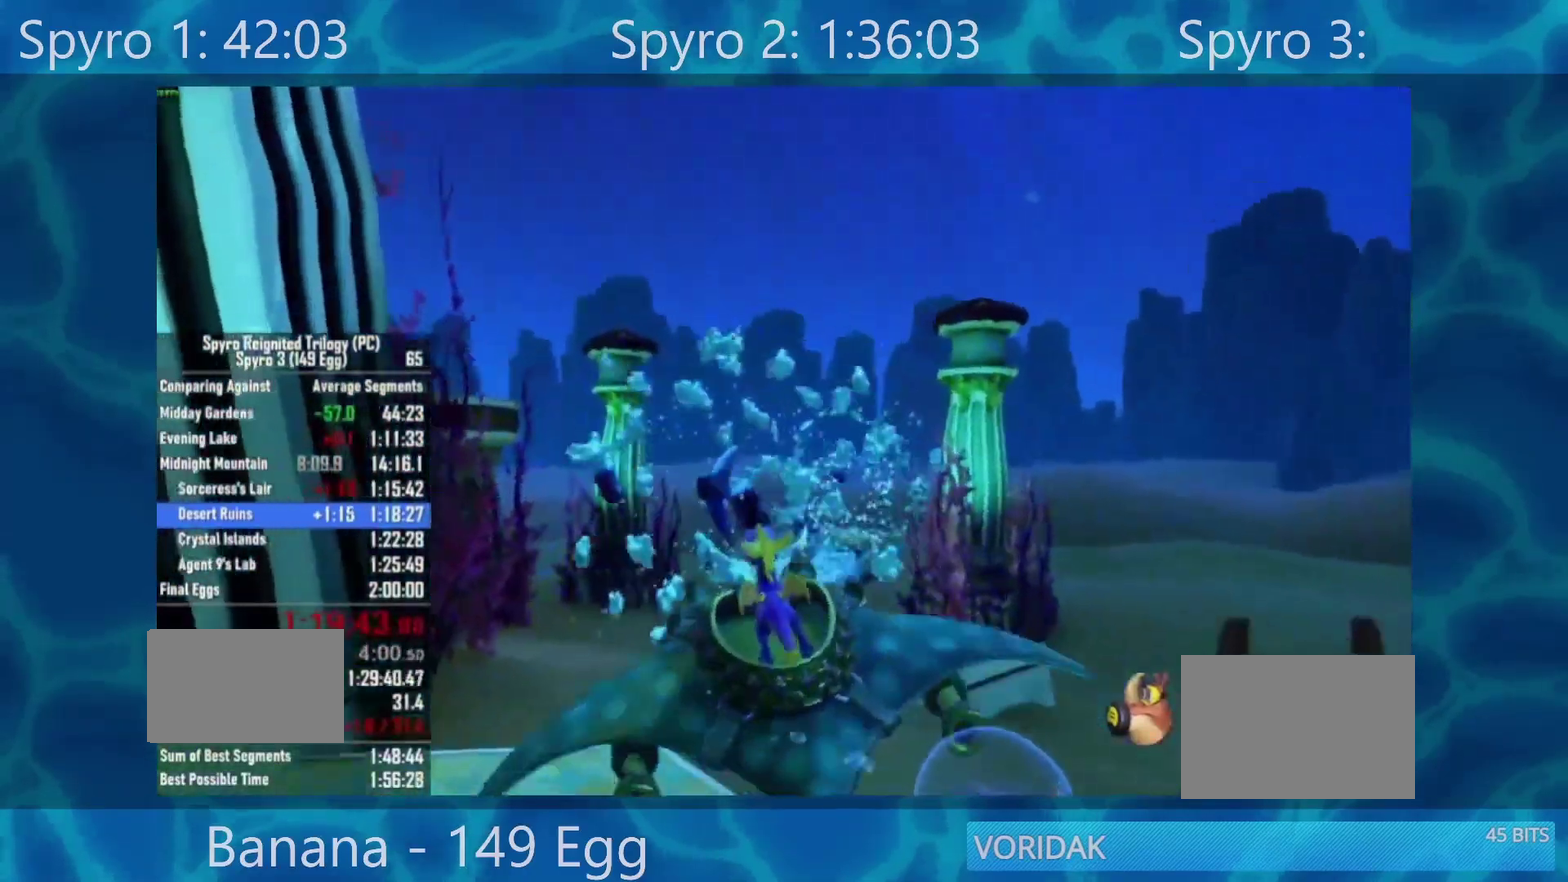
{"buttons": [], "left_stick": "center", "right_stick": "center", "events": [[83, "left_stick", "center"], [283, "R2", "down"], [433, "R2", "up"]]}
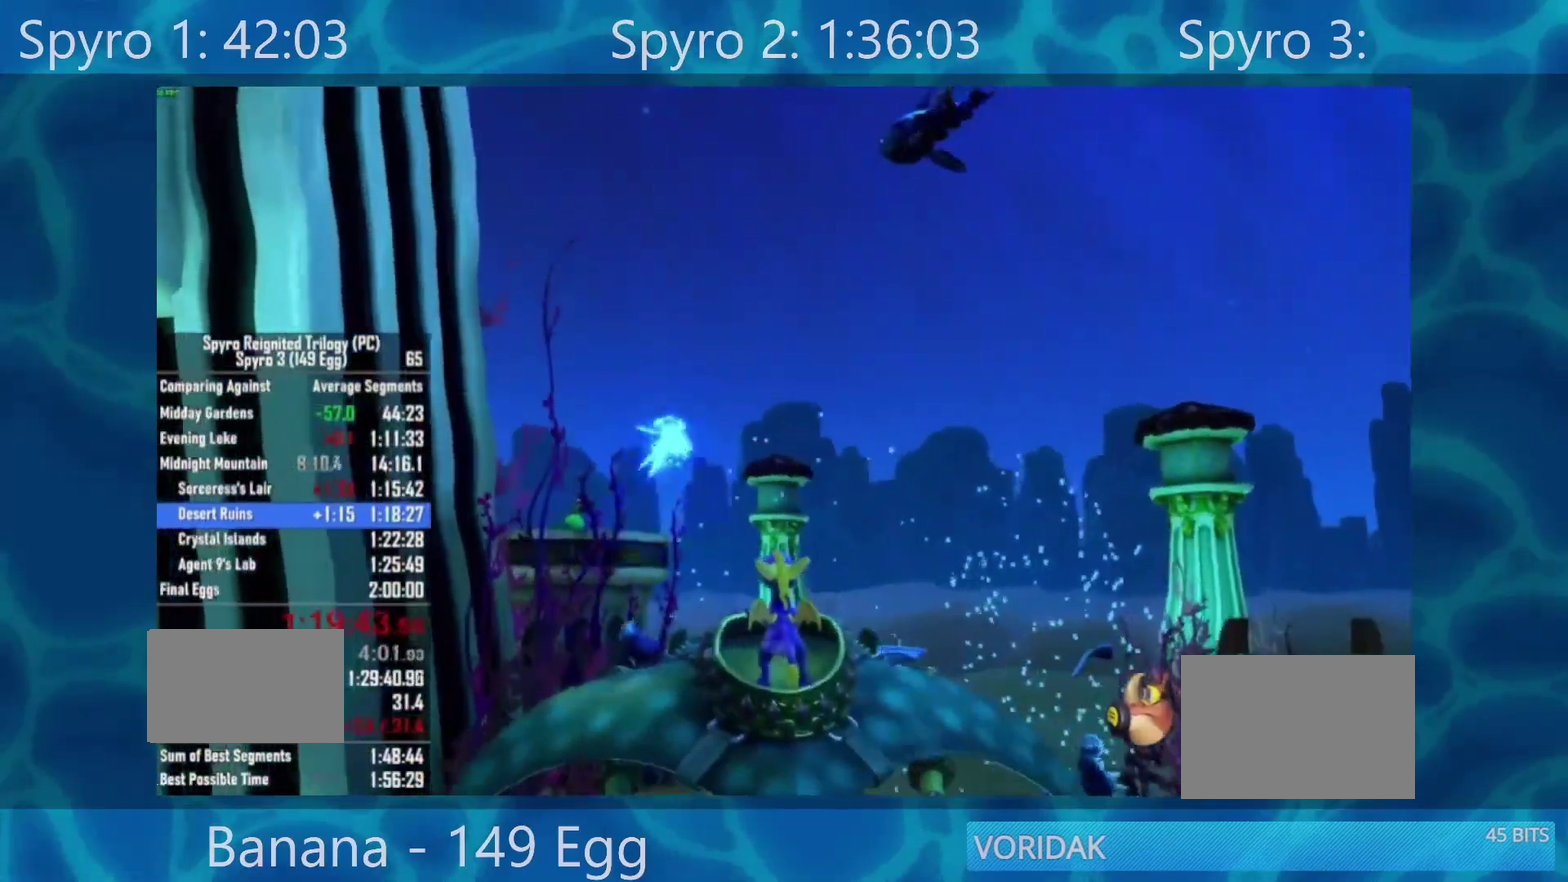
{"buttons": [], "left_stick": "center", "right_stick": "center", "events": [[100, "R2", "down"], [267, "R2", "up"], [367, "R2", "down"], [500, "R2", "up"]]}
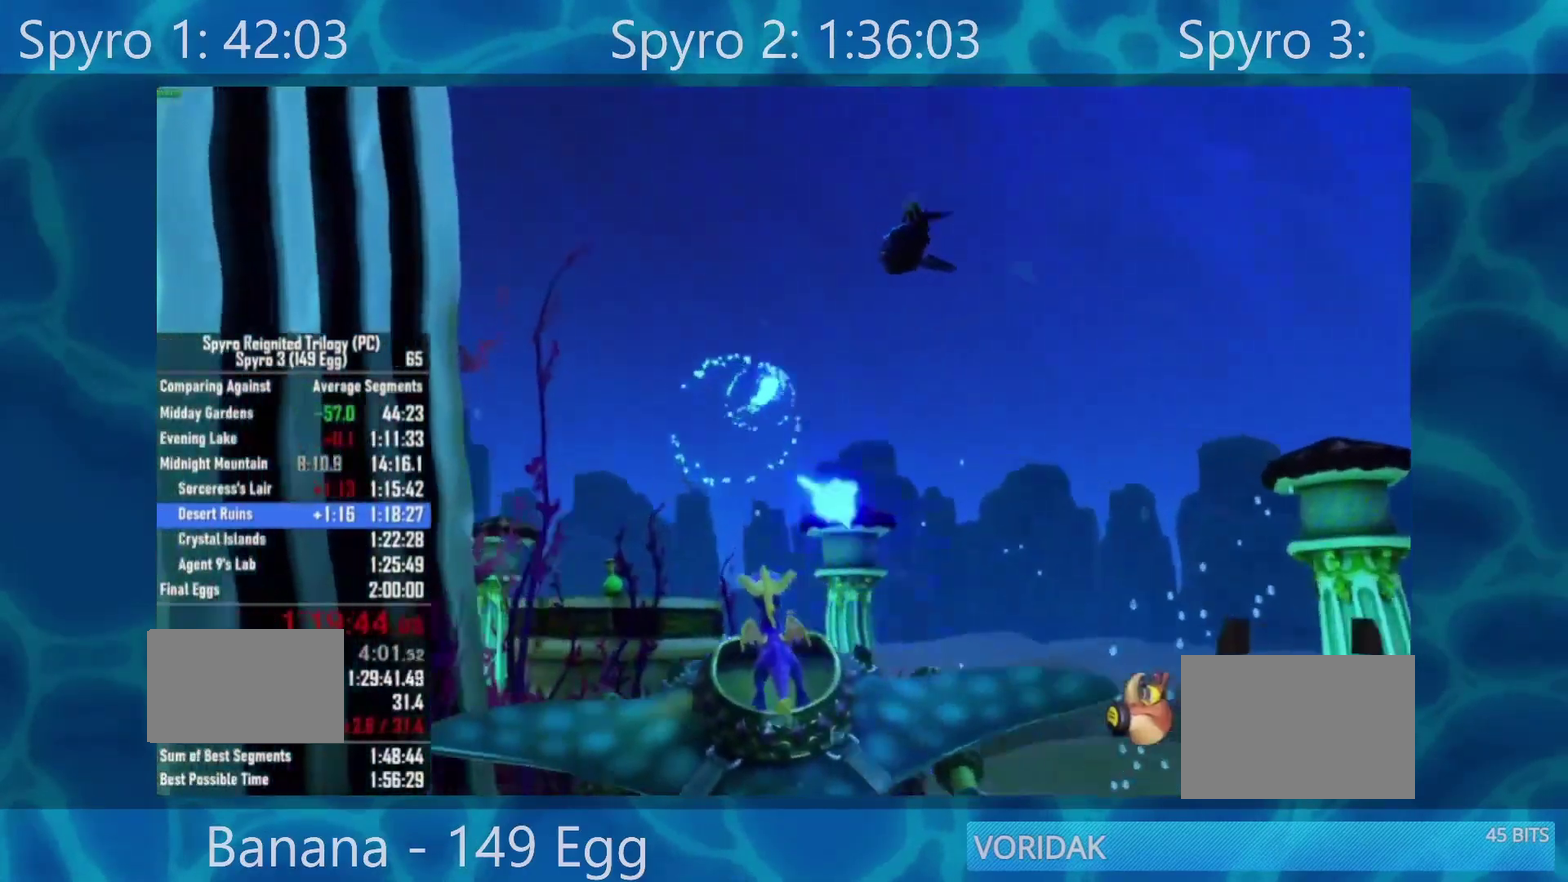
{"buttons": [], "left_stick": "center", "right_stick": "center", "events": [[100, "R2", "down"], [233, "R2", "up"], [350, "R2", "down"], [400, "left_stick", "left"], [467, "R2", "up"], [500, "left_stick", "center"]]}
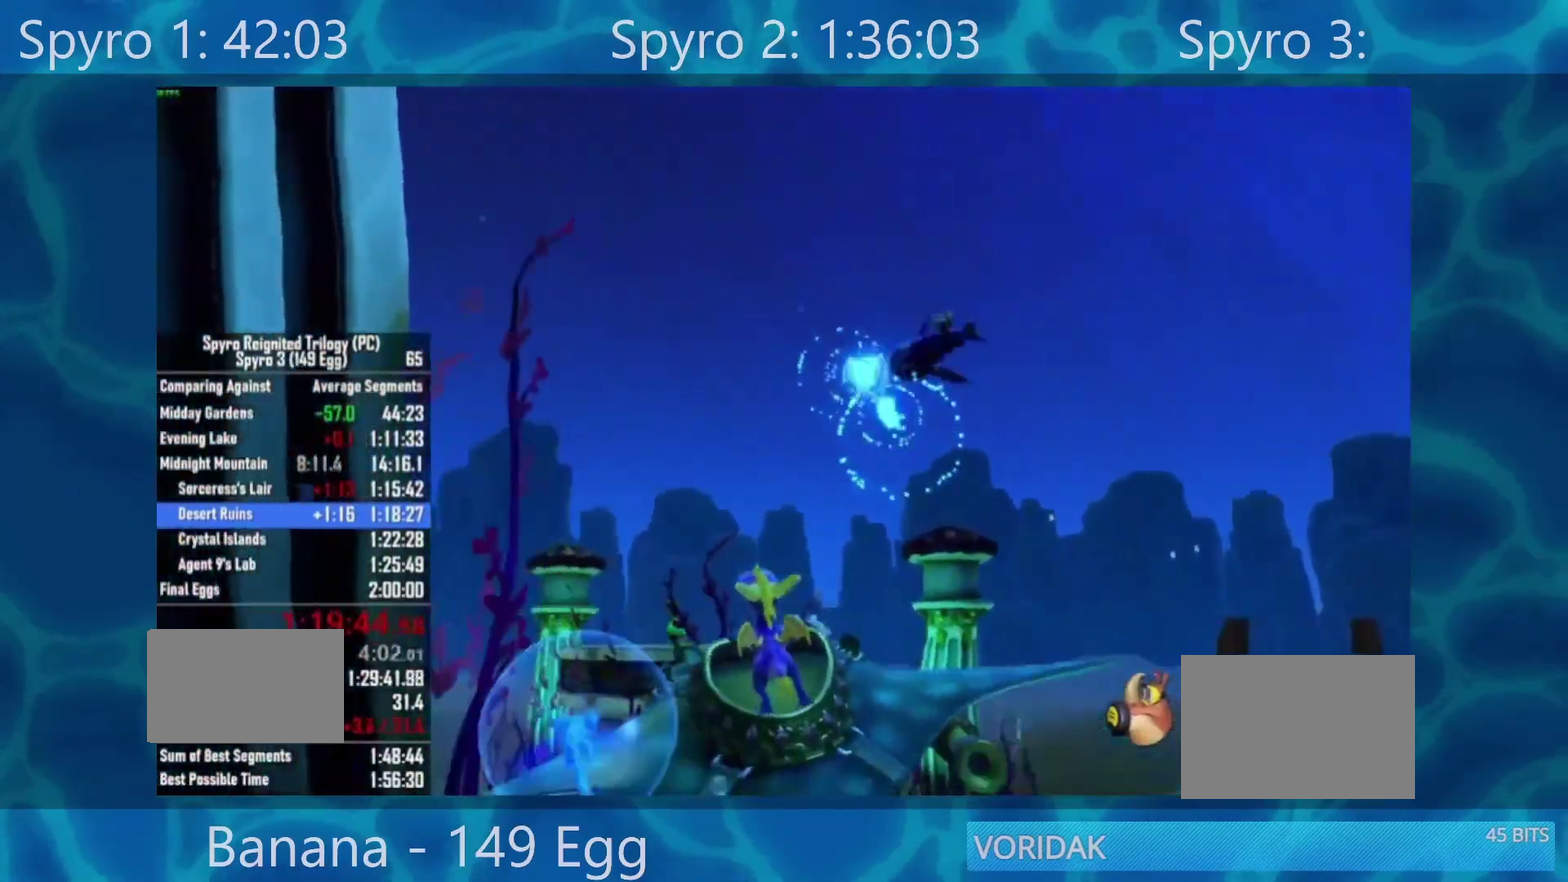
{"buttons": [], "left_stick": "up-left", "right_stick": "center"}
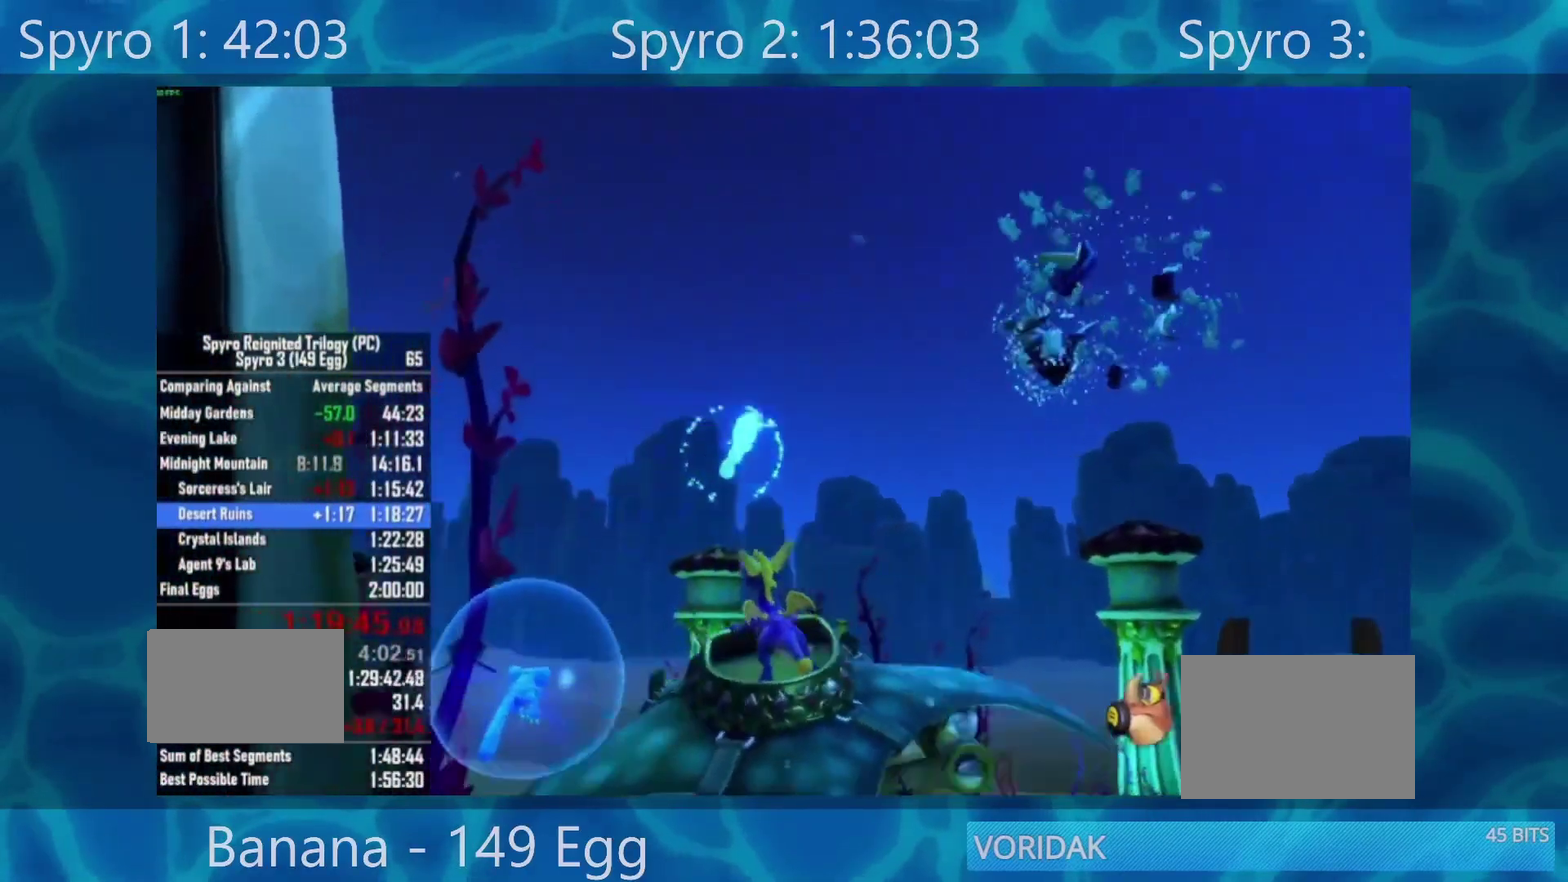
{"buttons": [], "left_stick": "center", "right_stick": "center", "events": [[50, "left_stick", "center"], [267, "left_stick", "up-left"], [367, "left_stick", "center"]]}
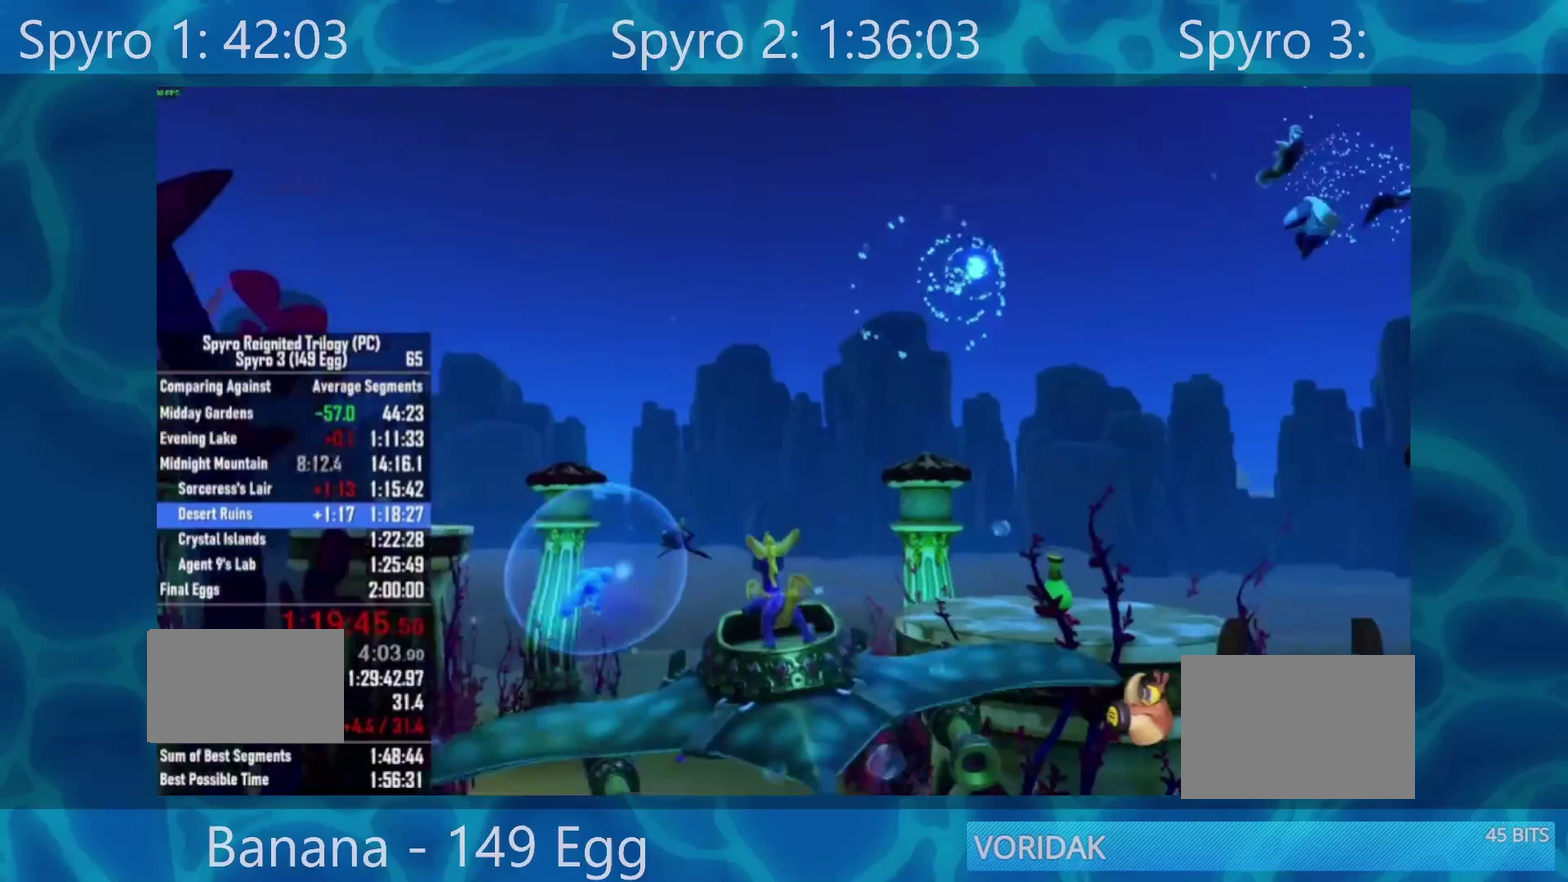
{"buttons": ["R2"], "left_stick": "center", "right_stick": "center", "events": [[33, "R2", "down"], [167, "R2", "up"], [350, "left_stick", "left"], [467, "R2", "down"], [467, "left_stick", "center"]]}
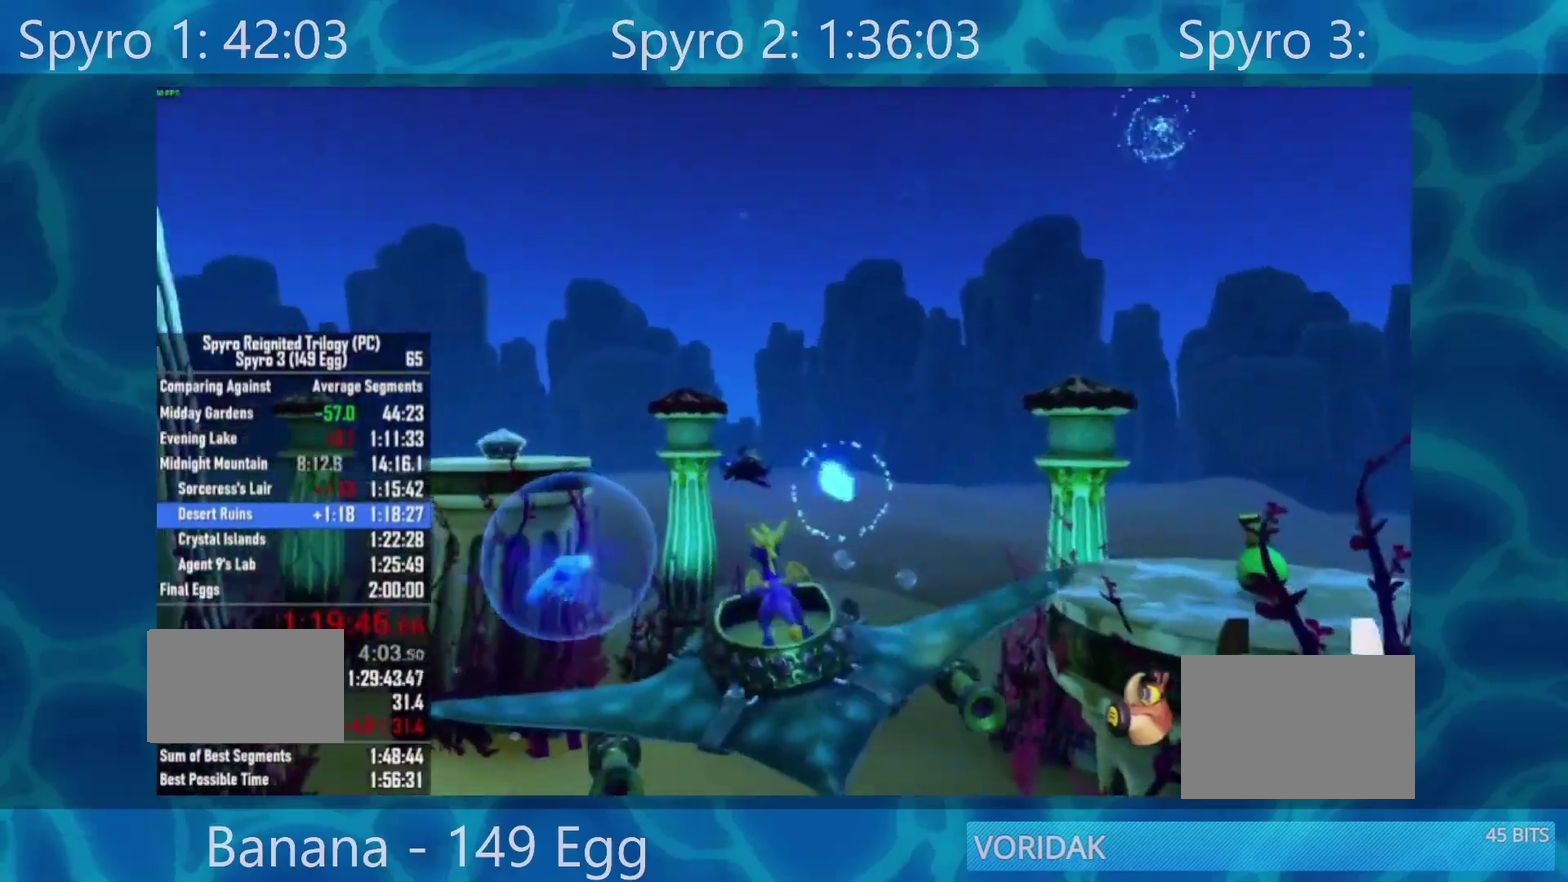
{"buttons": [], "left_stick": "down-right", "right_stick": "center"}
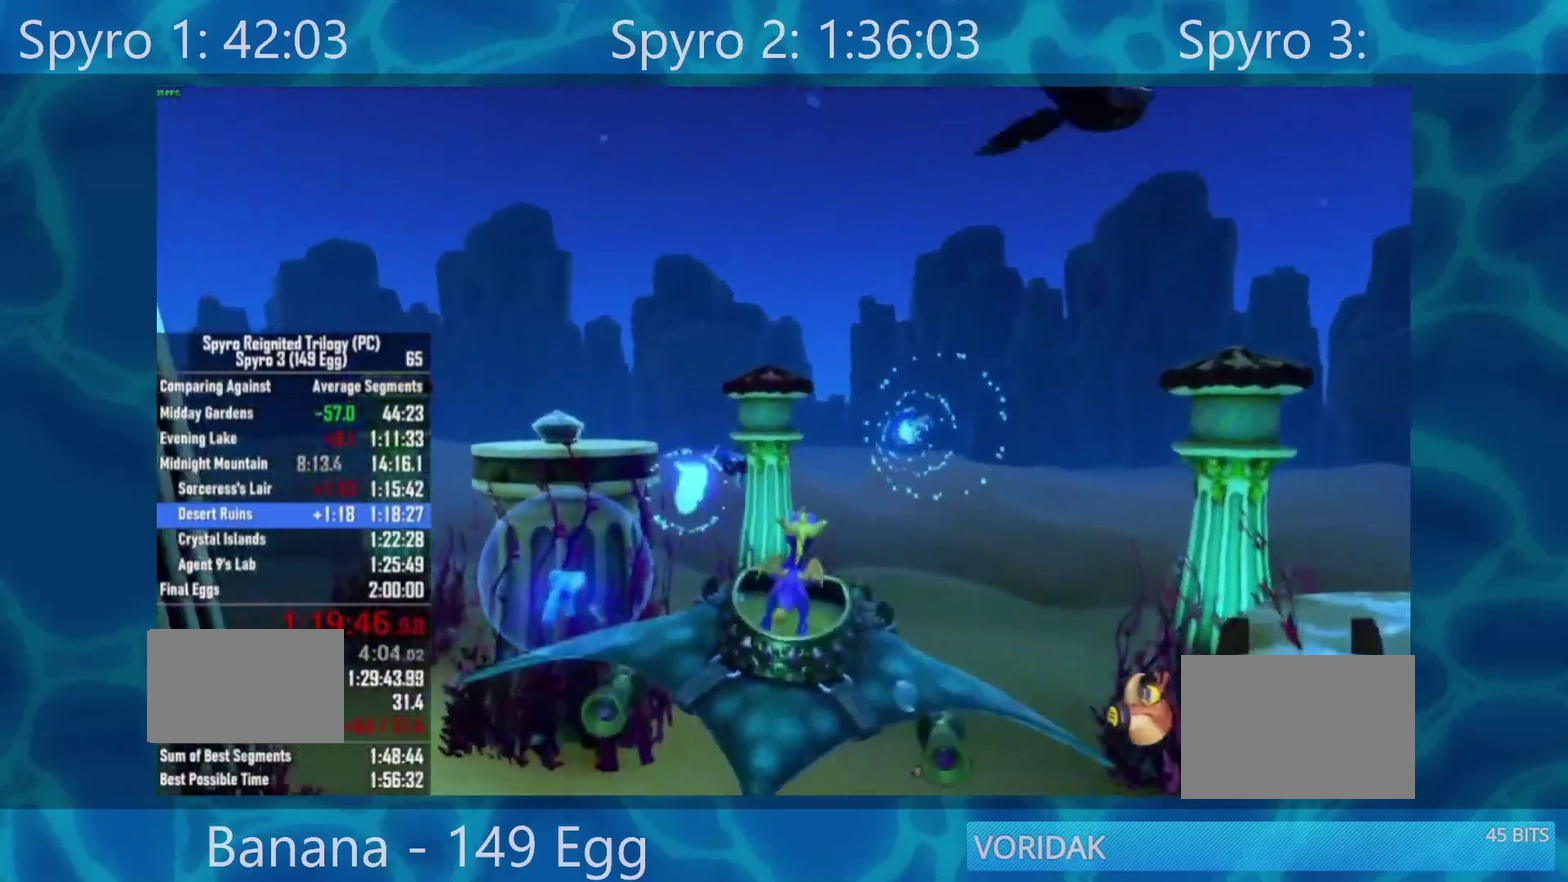
{"buttons": [], "left_stick": "right", "right_stick": "center", "events": [[133, "left_stick", "down"], [217, "left_stick", "center"], [300, "left_stick", "right"]]}
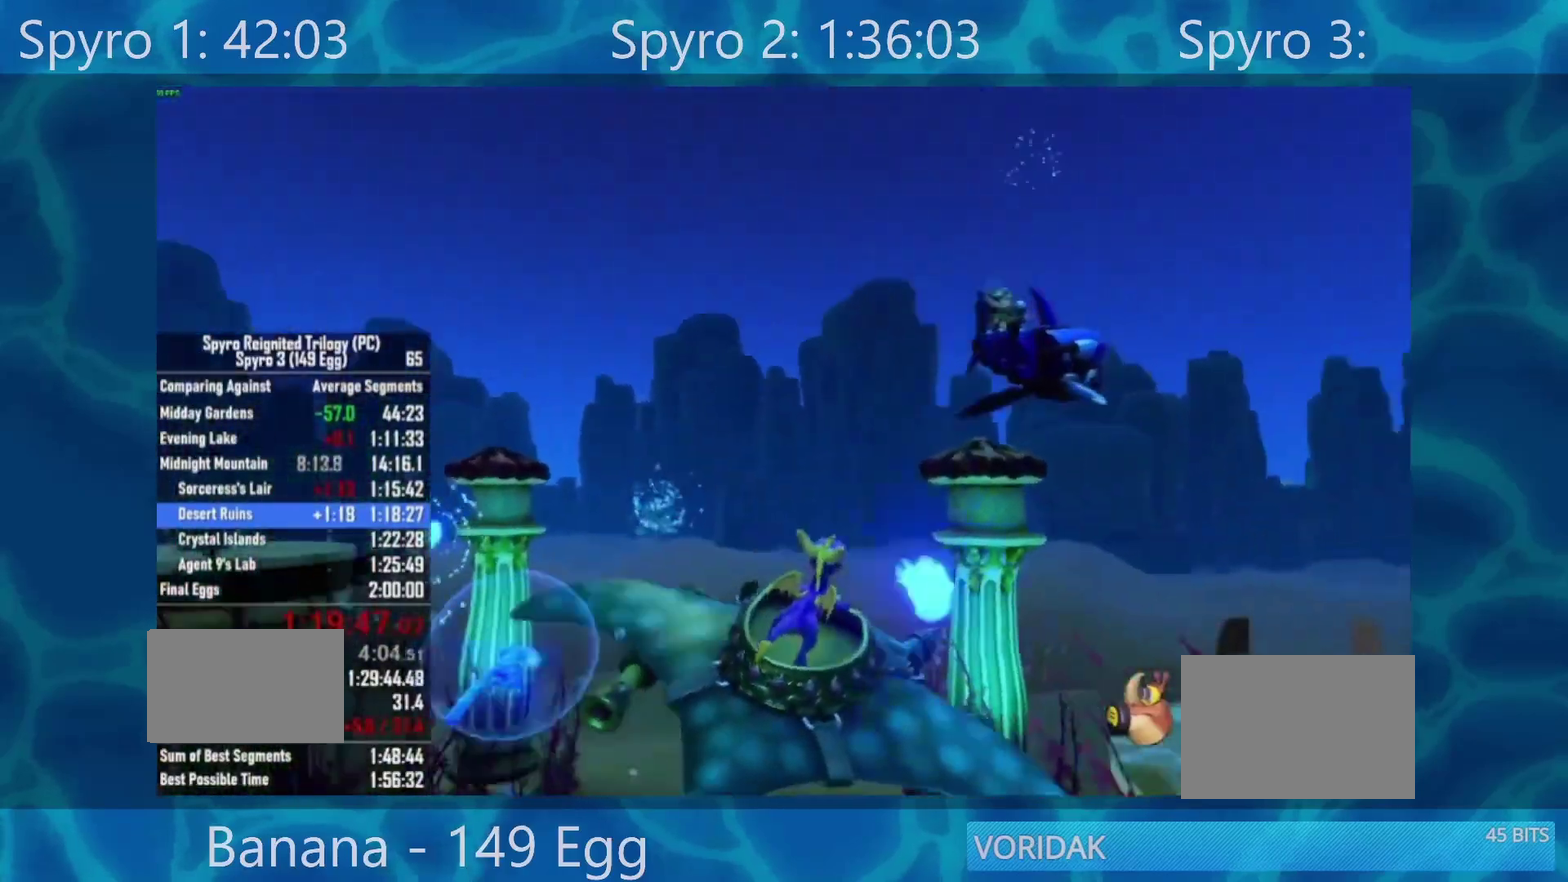
{"buttons": ["R2"], "left_stick": "center", "right_stick": "center", "events": [[167, "R2", "down"], [167, "left_stick", "up-right"], [300, "R2", "up"], [367, "R2", "down"], [367, "left_stick", "center"]]}
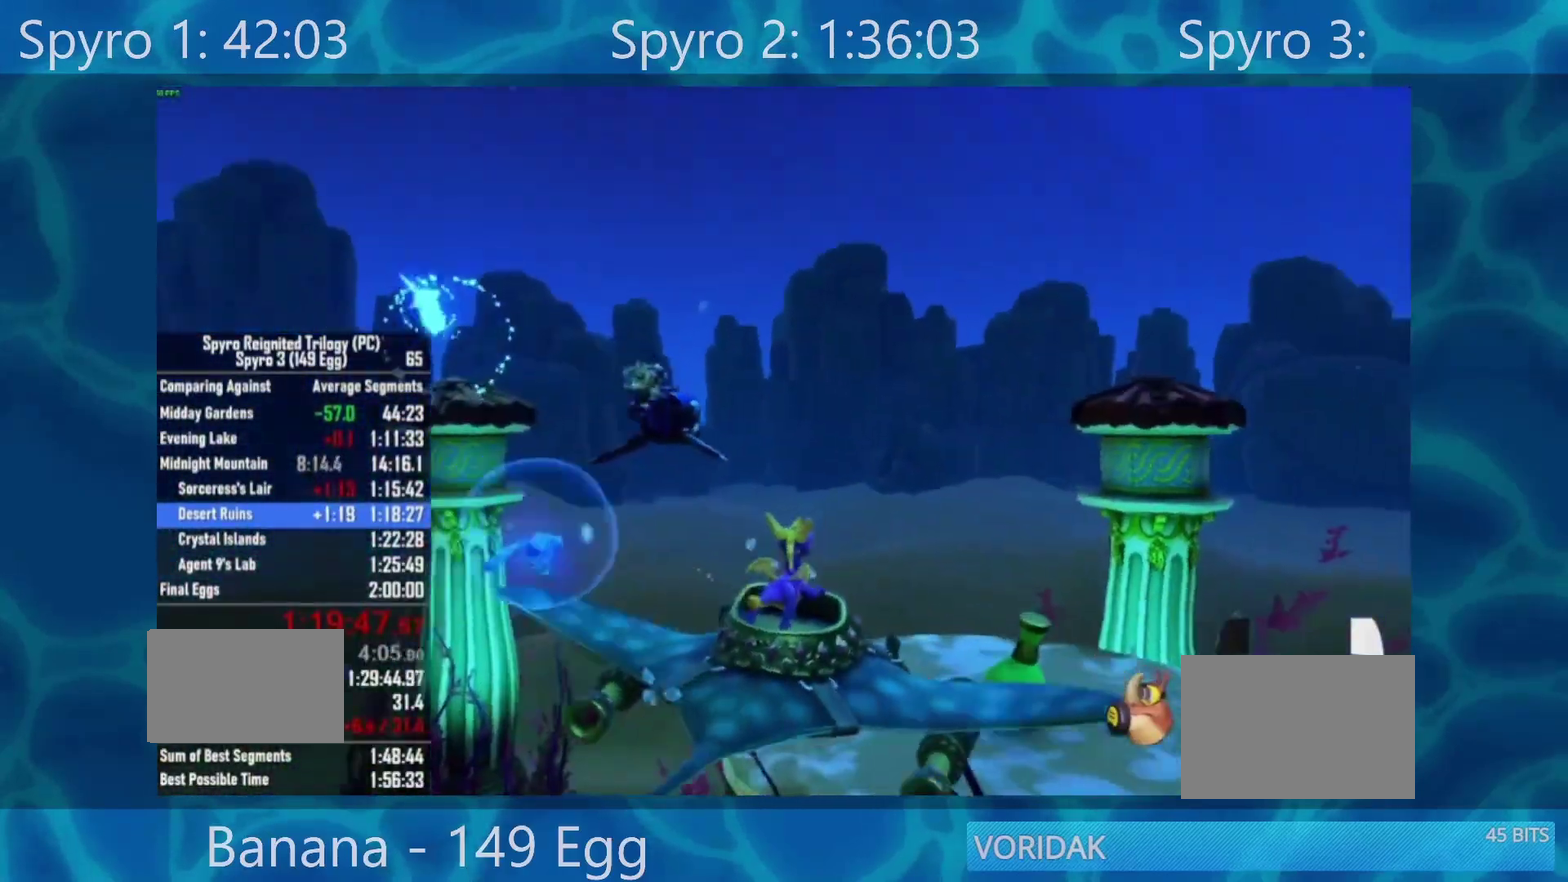
{"buttons": [], "left_stick": "right", "right_stick": "center", "events": [[33, "R2", "up"], [33, "left_stick", "down-left"], [367, "R2", "down"], [367, "left_stick", "right"], [500, "R2", "up"]]}
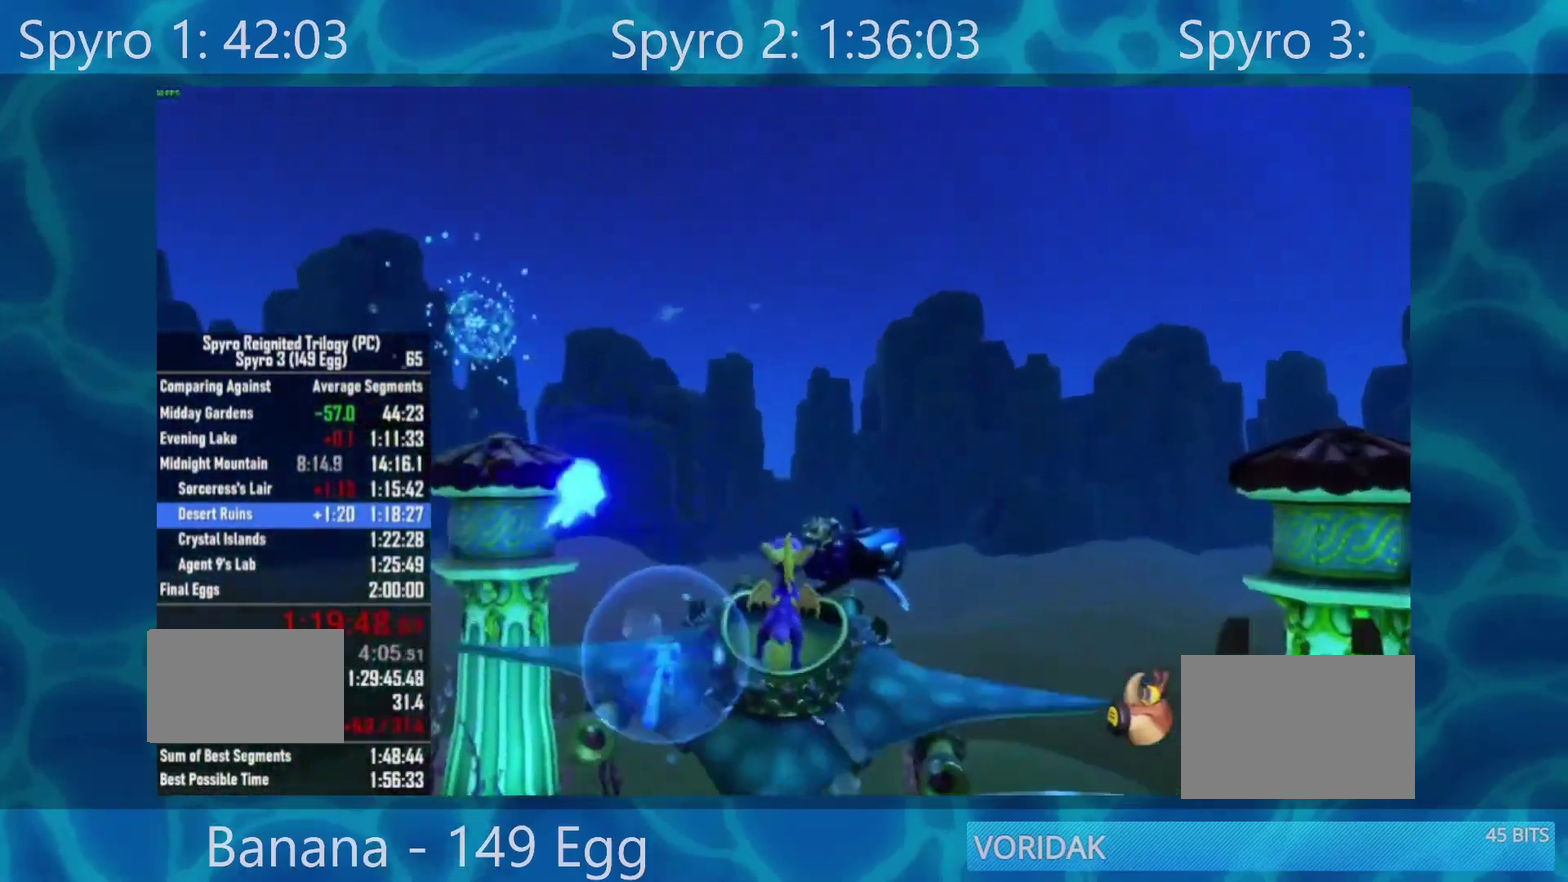
{"buttons": [], "left_stick": "center", "right_stick": "center", "events": [[83, "left_stick", "up-right"], [467, "left_stick", "center"]]}
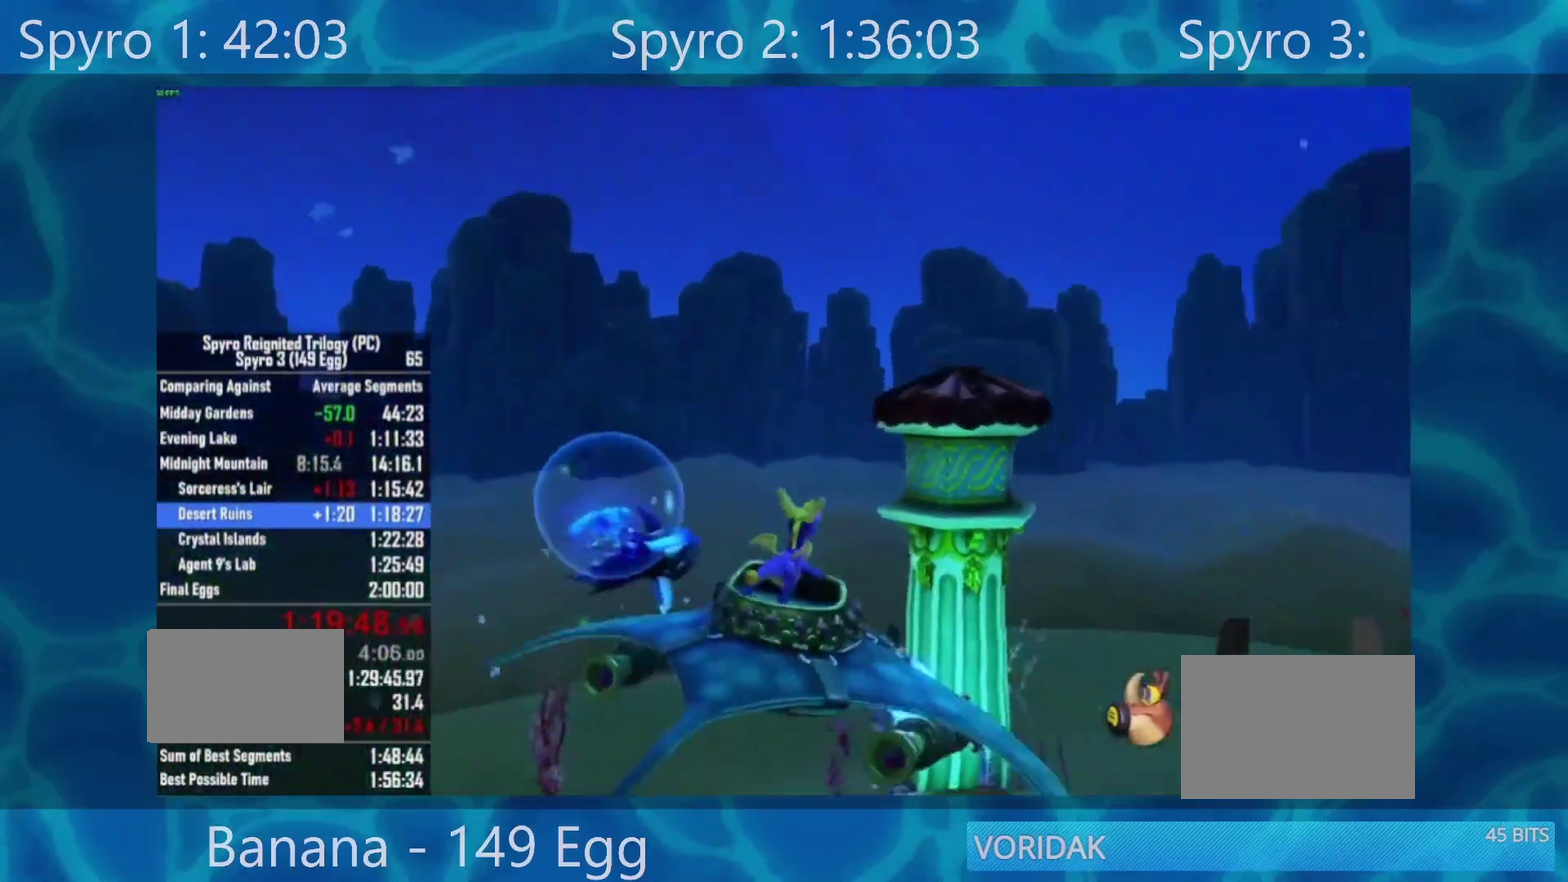
{"buttons": [], "left_stick": "center", "right_stick": "center", "events": [[33, "R2", "down"], [167, "R2", "up"], [167, "left_stick", "right"], [250, "R2", "down"], [333, "R2", "up"], [500, "left_stick", "center"]]}
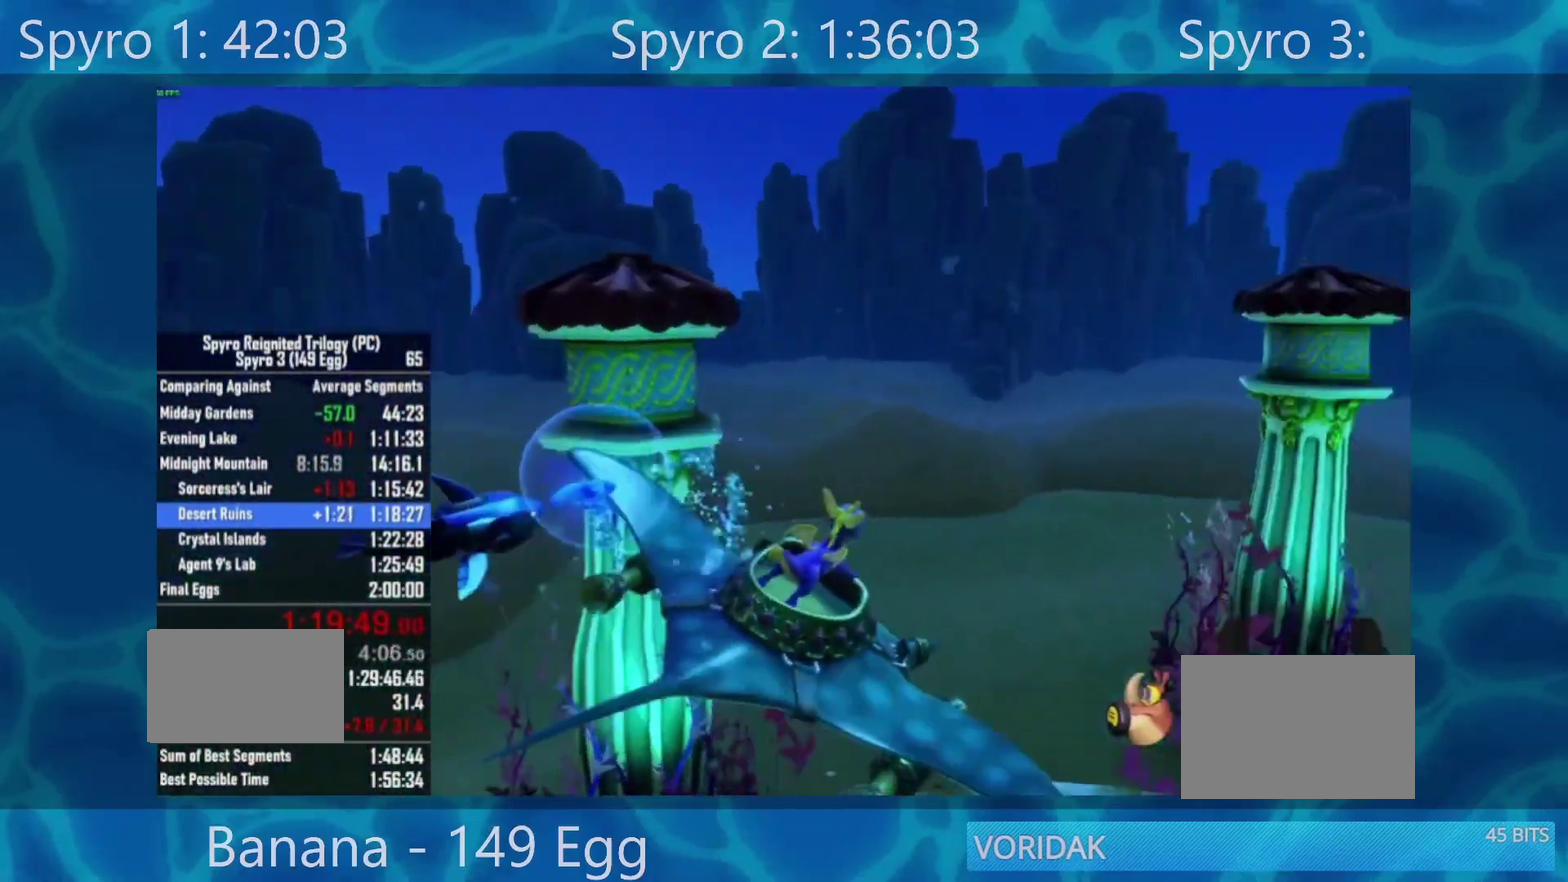
{"buttons": [], "left_stick": "center", "right_stick": "center", "events": [[200, "left_stick", "up-left"], [333, "left_stick", "center"]]}
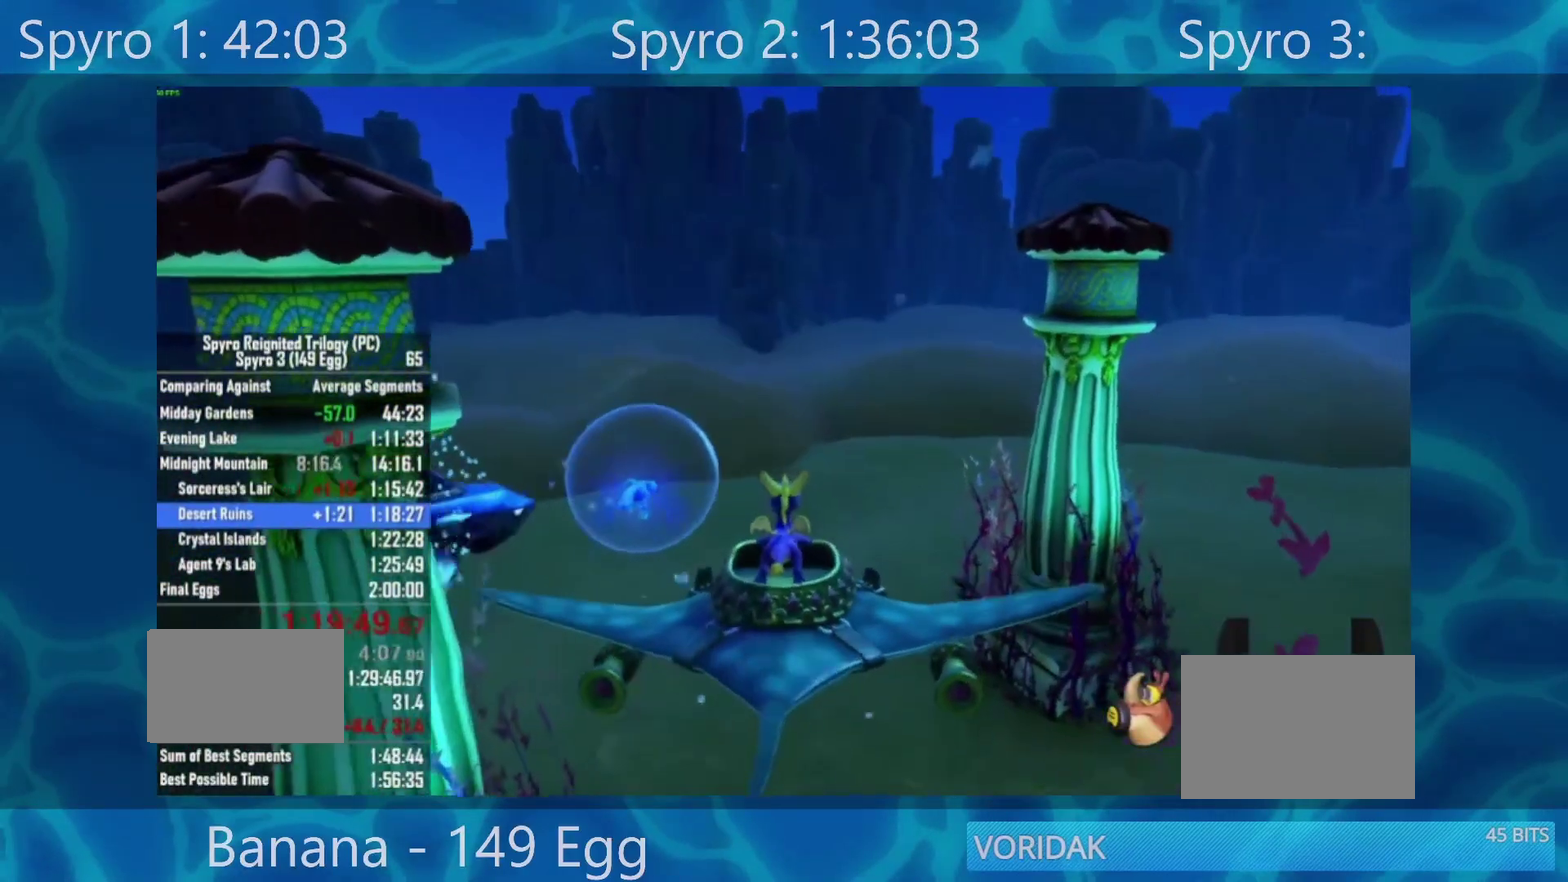
{"buttons": [], "left_stick": "right", "right_stick": "center", "events": [[33, "left_stick", "left"], [100, "left_stick", "down-left"], [167, "left_stick", "center"], [367, "R2", "down"], [450, "left_stick", "right"], [500, "R2", "up"]]}
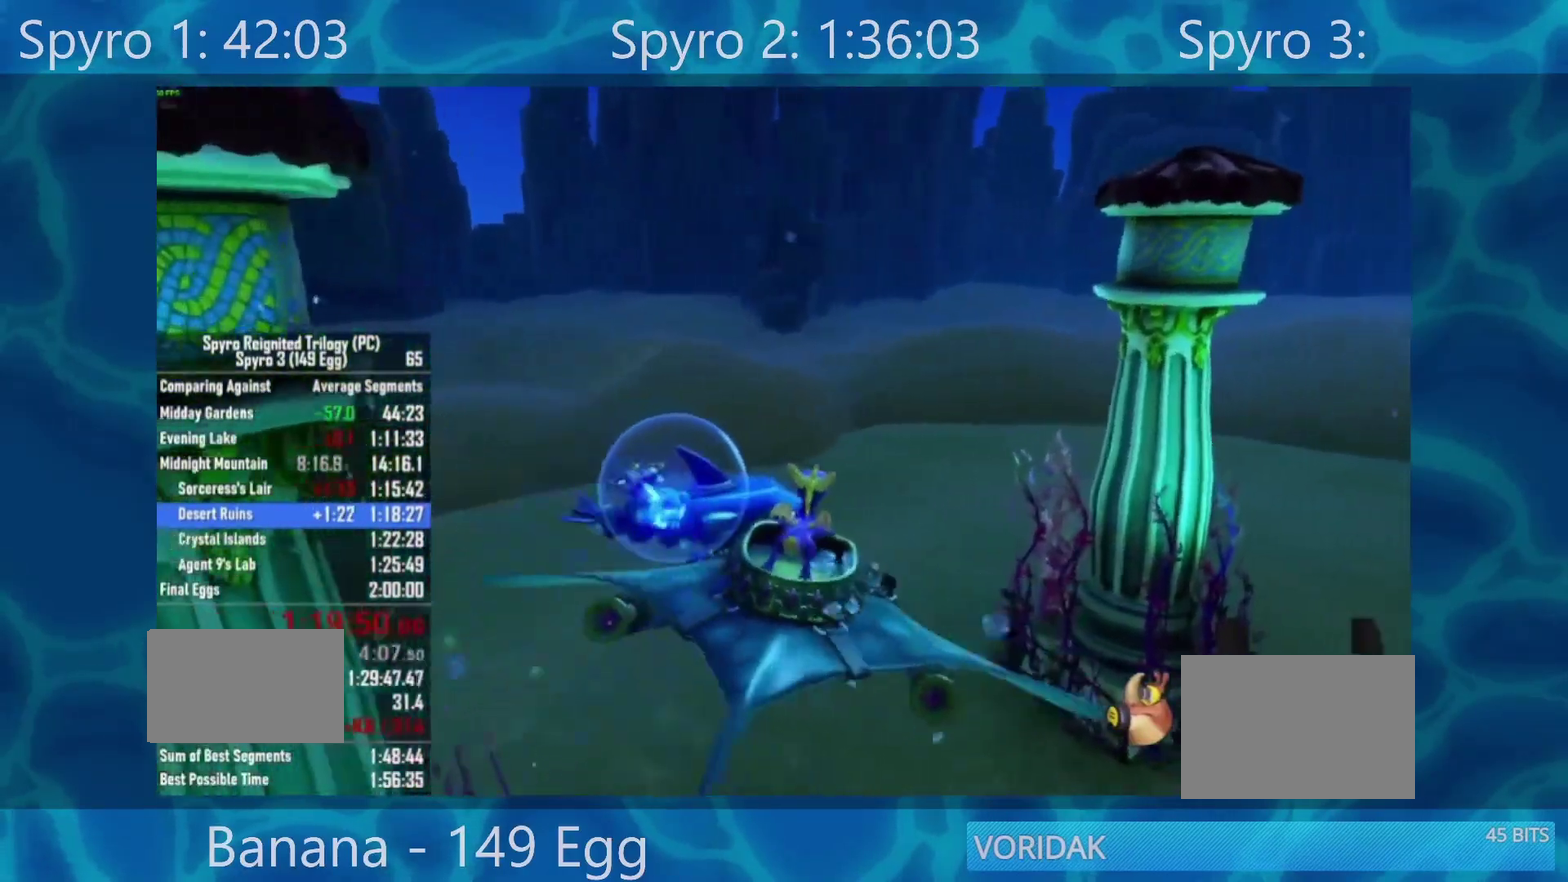
{"buttons": [], "left_stick": "down-right", "right_stick": "center", "events": [[250, "left_stick", "down-right"]]}
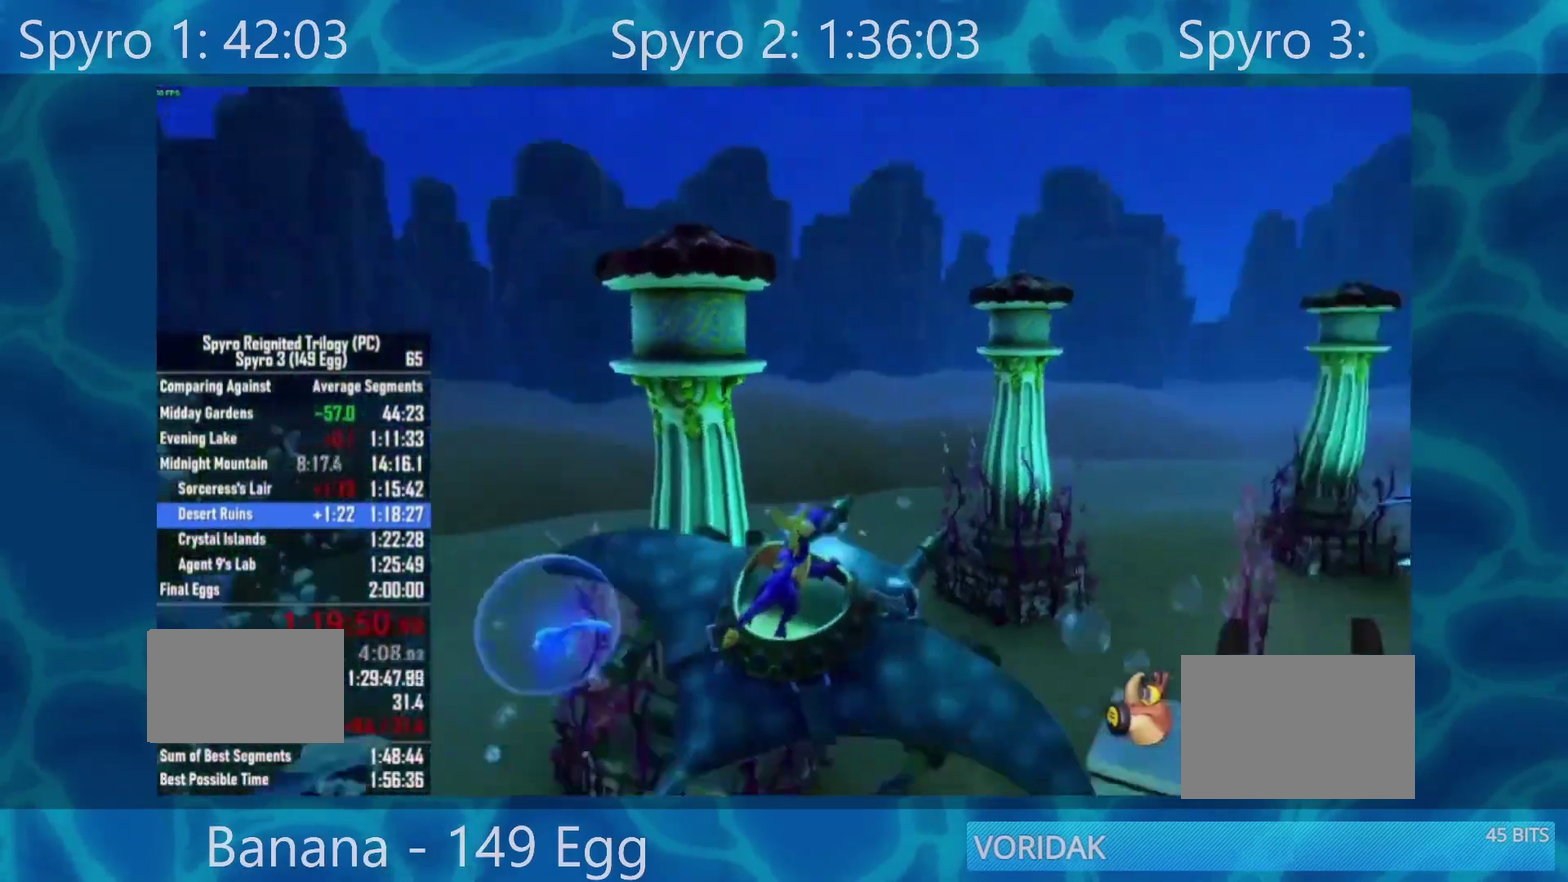
{"buttons": [], "left_stick": "up-right", "right_stick": "center", "events": [[50, "left_stick", "right"], [350, "left_stick", "up-right"]]}